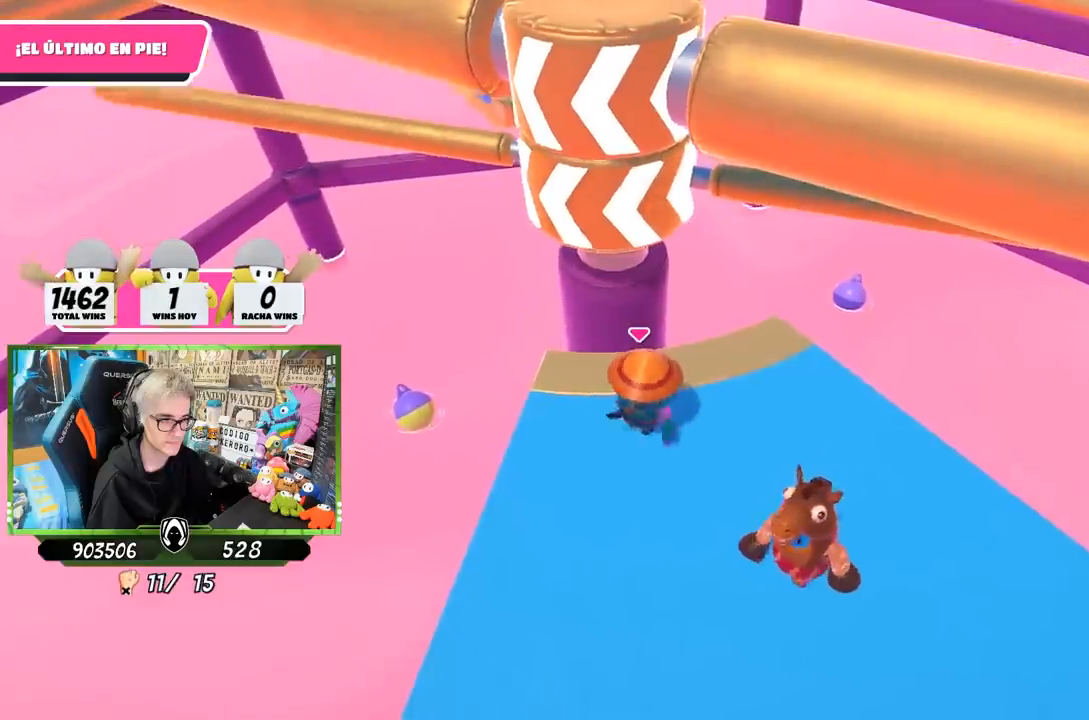
Gameplay with a controller (PlayStation layout); each line is a JSON object with the inputs held at the frame after it. "events" lists button and stick changes between this image and that frame as [ms after this image, input, new state], when the widget could be followed in between.
{"buttons": [], "left_stick": "right", "right_stick": "center", "events": [[117, "left_stick", "right"], [317, "left_stick", "left"], [417, "left_stick", "center"], [483, "left_stick", "right"]]}
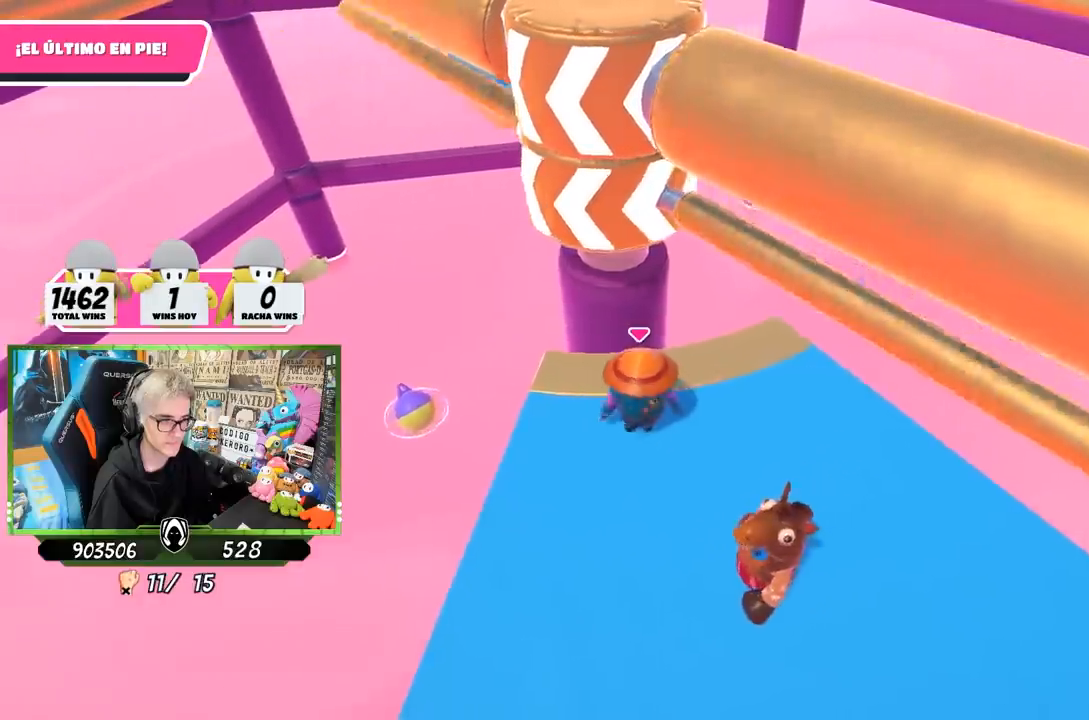
{"buttons": [], "left_stick": "center", "right_stick": "center", "events": [[150, "CROSS", "down"], [217, "left_stick", "left"], [317, "CROSS", "up"], [483, "left_stick", "center"]]}
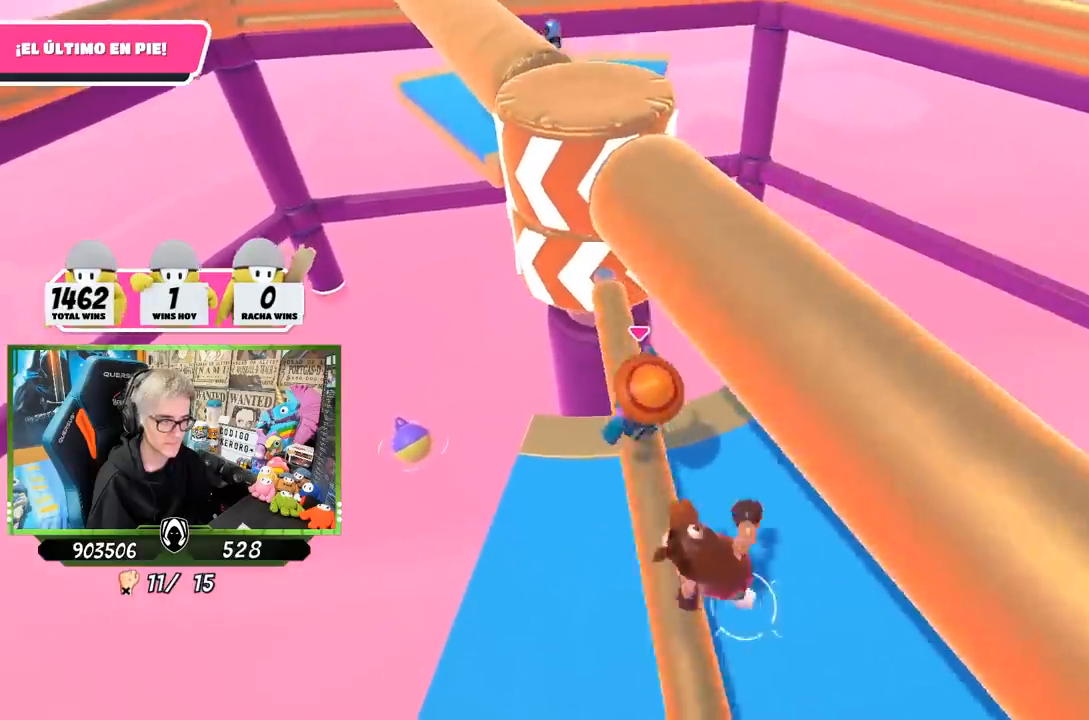
{"buttons": [], "left_stick": "right", "right_stick": "center", "events": [[17, "left_stick", "right"], [150, "right_stick", "up-left"], [283, "left_stick", "left"], [283, "right_stick", "center"], [417, "left_stick", "center"], [467, "left_stick", "right"]]}
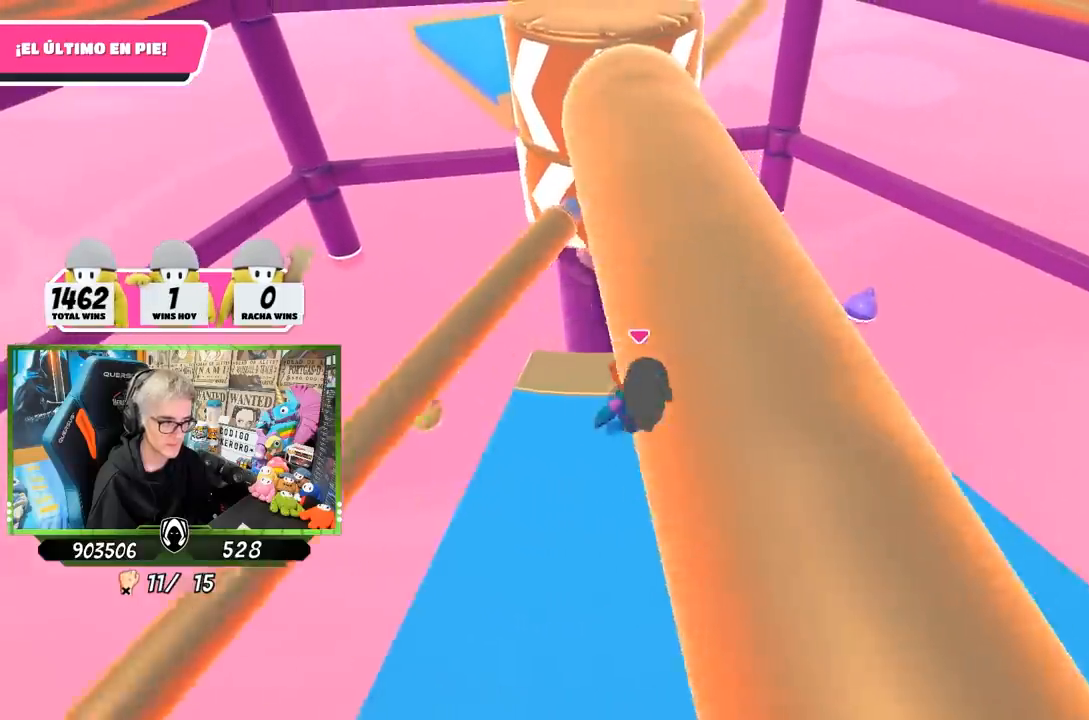
{"buttons": [], "left_stick": "left", "right_stick": "center", "events": [[83, "left_stick", "center"], [150, "left_stick", "left"], [283, "left_stick", "center"], [350, "left_stick", "right"], [483, "left_stick", "left"]]}
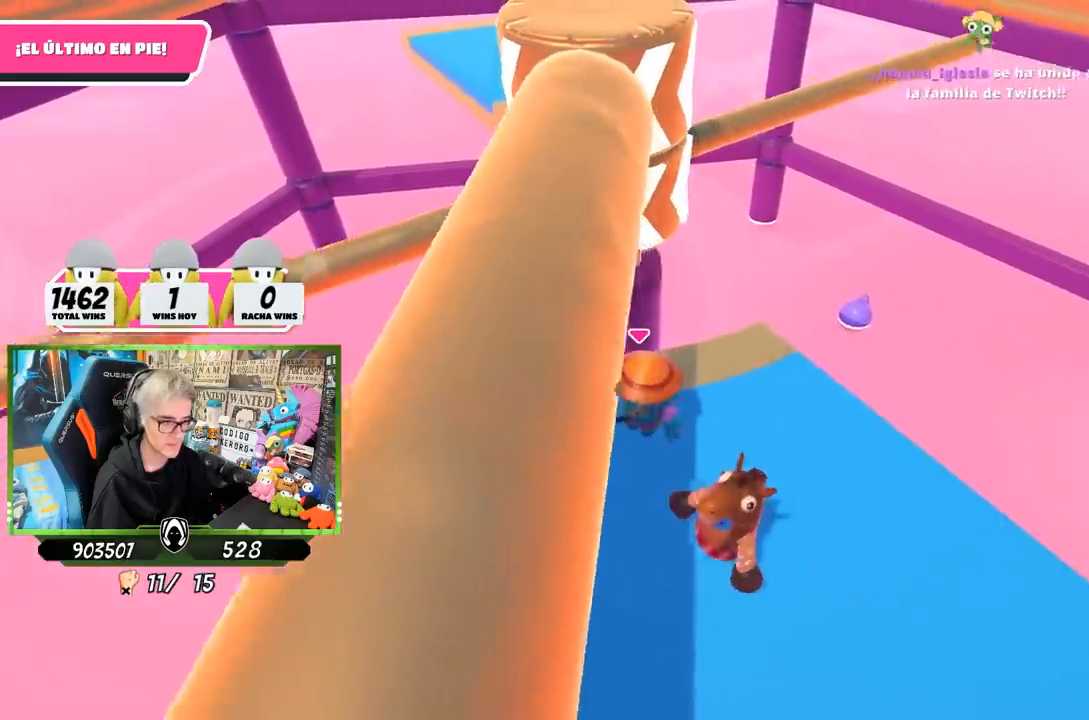
{"buttons": [], "left_stick": "right", "right_stick": "center", "events": [[150, "left_stick", "center"], [217, "left_stick", "right"], [350, "left_stick", "left"], [450, "left_stick", "right"]]}
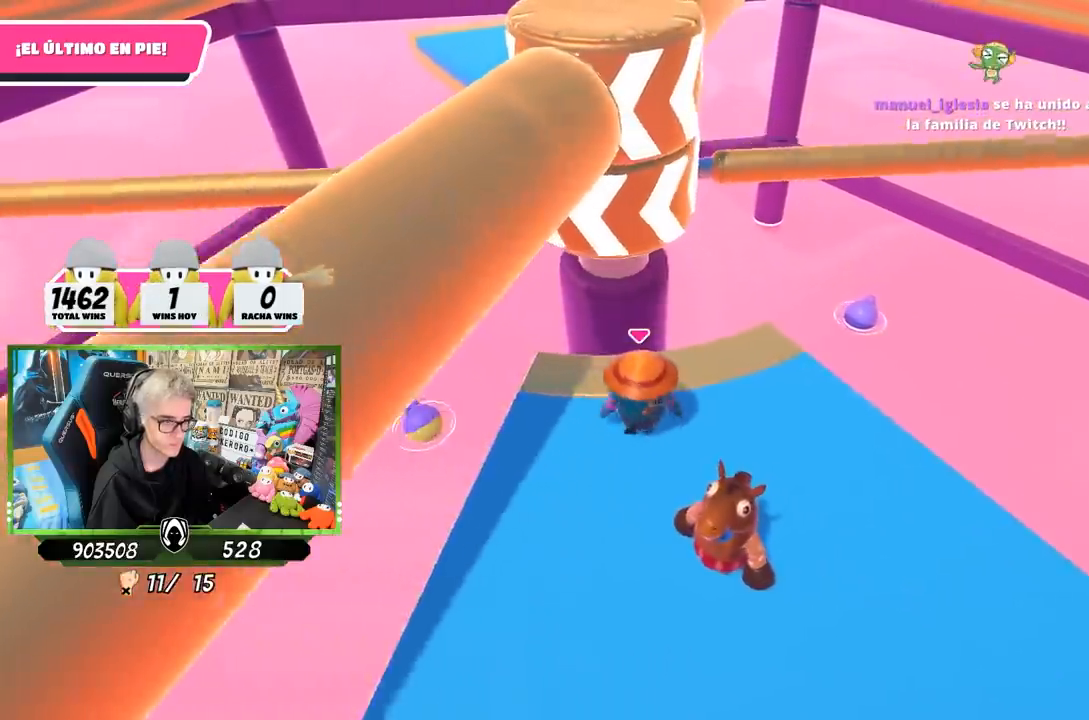
{"buttons": [], "left_stick": "left", "right_stick": "center", "events": [[117, "left_stick", "center"], [183, "left_stick", "left"], [283, "left_stick", "up-right"], [483, "left_stick", "left"]]}
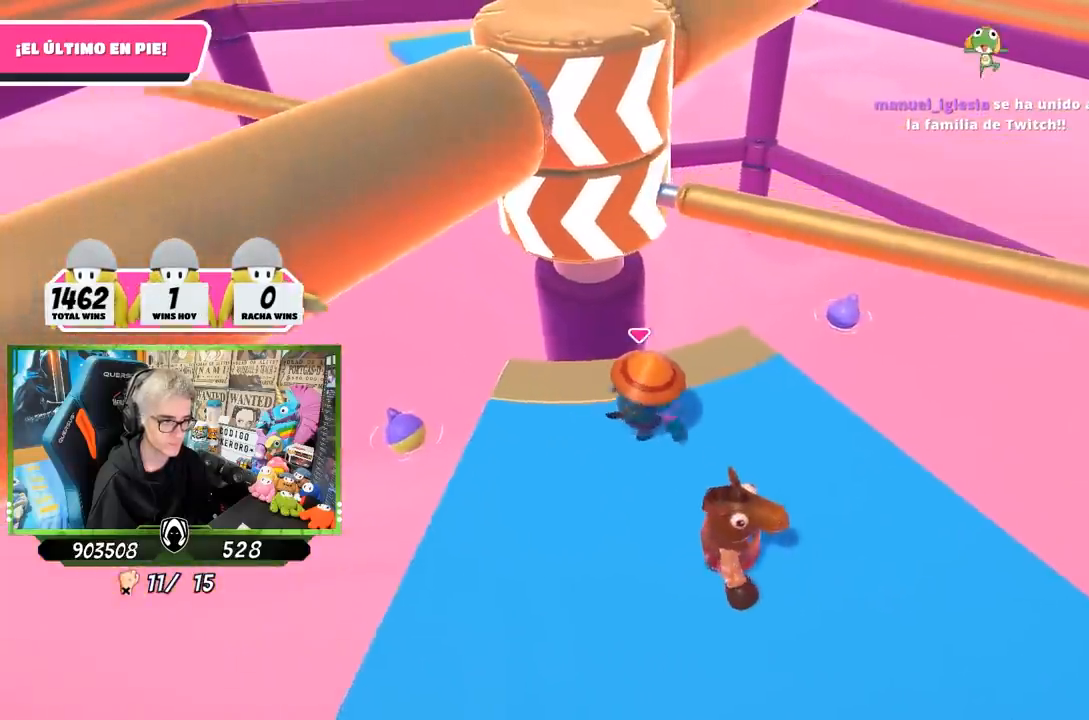
{"buttons": ["CROSS"], "left_stick": "right", "right_stick": "center", "events": [[117, "left_stick", "center"], [183, "left_stick", "right"], [283, "left_stick", "center"], [450, "left_stick", "right"], [483, "CROSS", "down"]]}
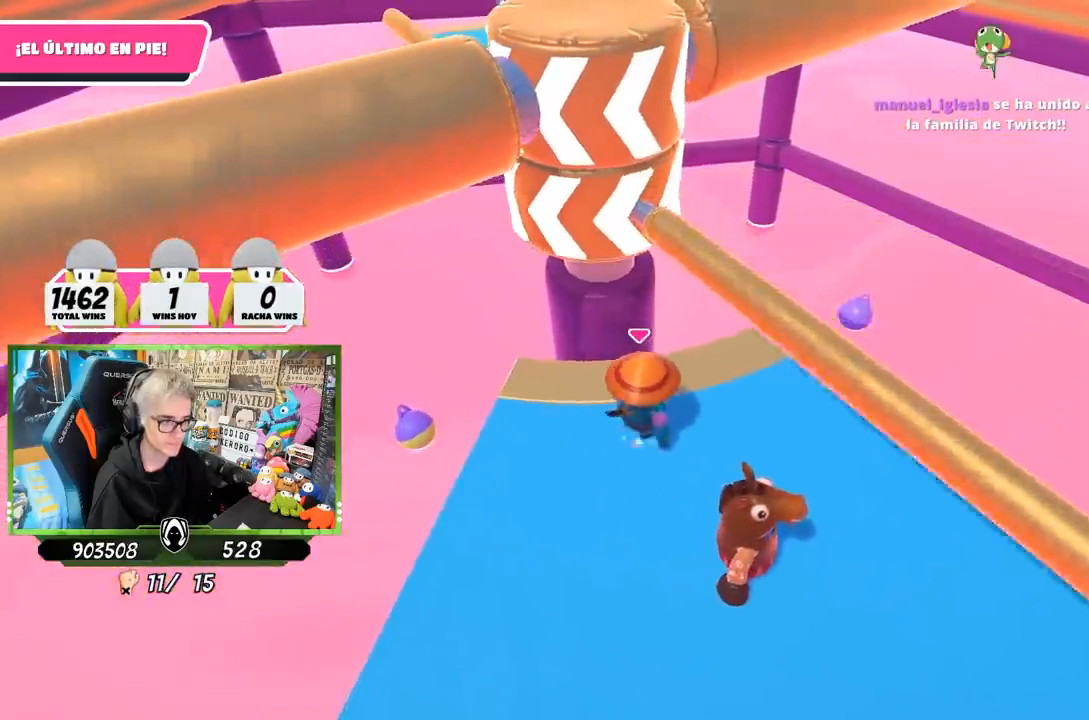
{"buttons": [], "left_stick": "left", "right_stick": "center", "events": [[150, "left_stick", "left"], [183, "CROSS", "up"]]}
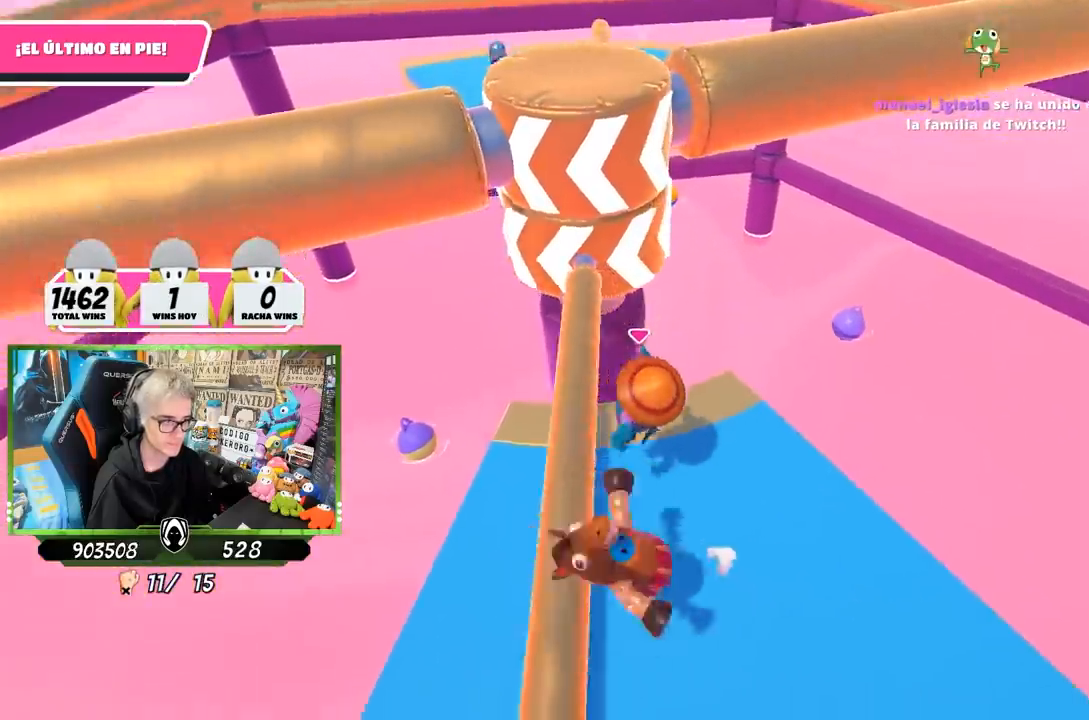
{"buttons": [], "left_stick": "right", "right_stick": "center", "events": [[83, "left_stick", "right"], [250, "left_stick", "left"], [417, "left_stick", "right"]]}
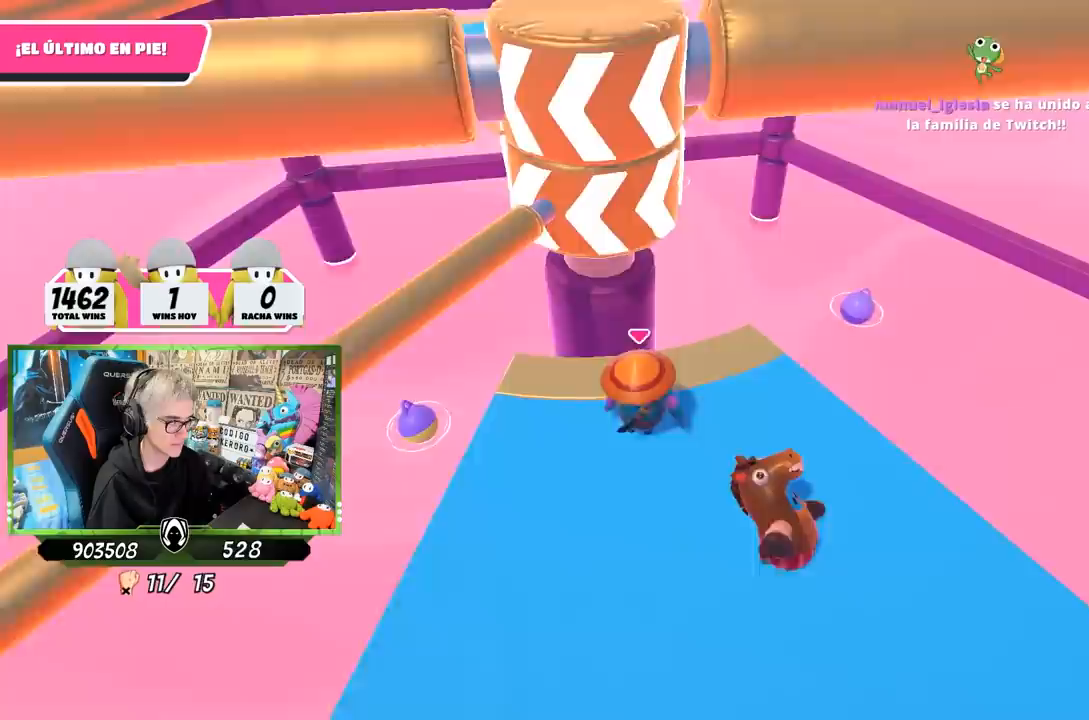
{"buttons": [], "left_stick": "left", "right_stick": "down", "events": [[117, "left_stick", "left"], [250, "left_stick", "right"], [350, "right_stick", "down"], [383, "left_stick", "center"], [450, "left_stick", "left"]]}
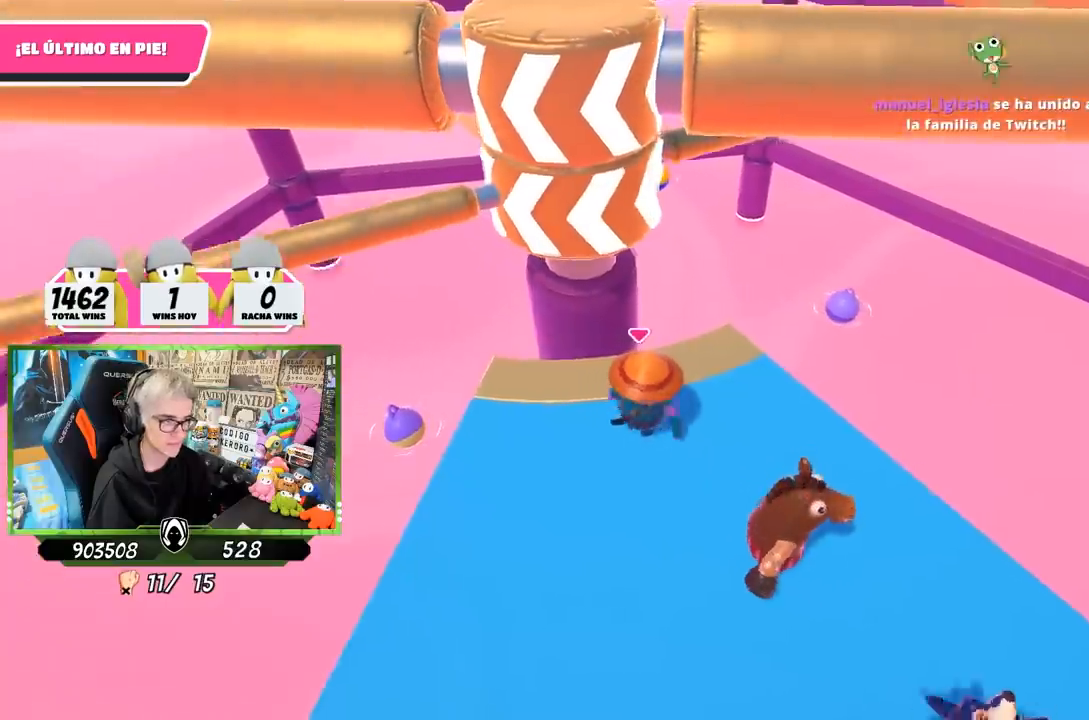
{"buttons": [], "left_stick": "right", "right_stick": "center", "events": [[50, "left_stick", "center"], [117, "left_stick", "right"], [217, "left_stick", "left"], [350, "left_stick", "center"], [383, "right_stick", "center"], [450, "left_stick", "right"]]}
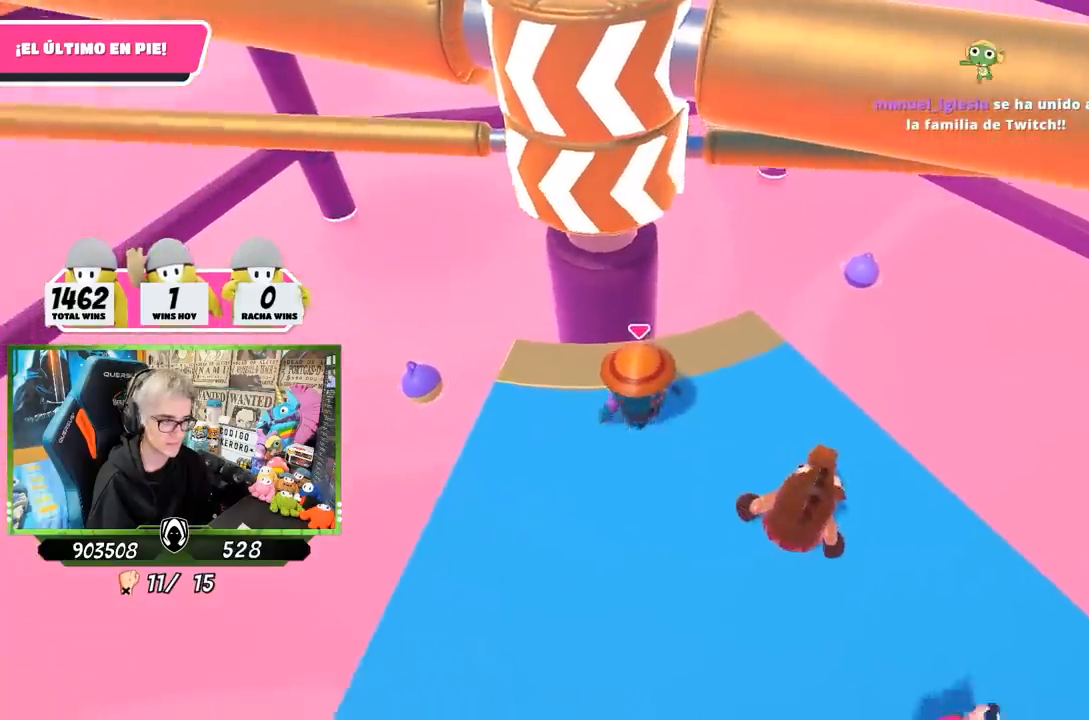
{"buttons": [], "left_stick": "center", "right_stick": "center", "events": [[83, "left_stick", "left"], [217, "left_stick", "center"], [350, "left_stick", "left"], [483, "left_stick", "center"]]}
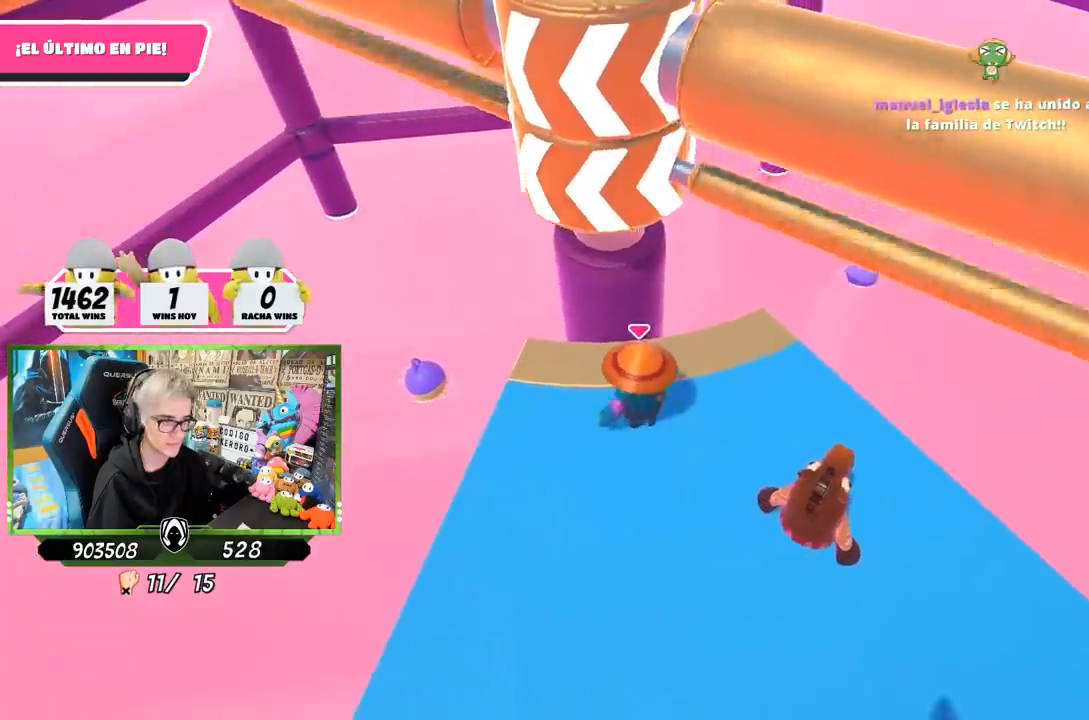
{"buttons": [], "left_stick": "right", "right_stick": "center", "events": [[33, "left_stick", "right"], [283, "CROSS", "down"], [317, "left_stick", "center"], [450, "left_stick", "right"], [483, "CROSS", "up"]]}
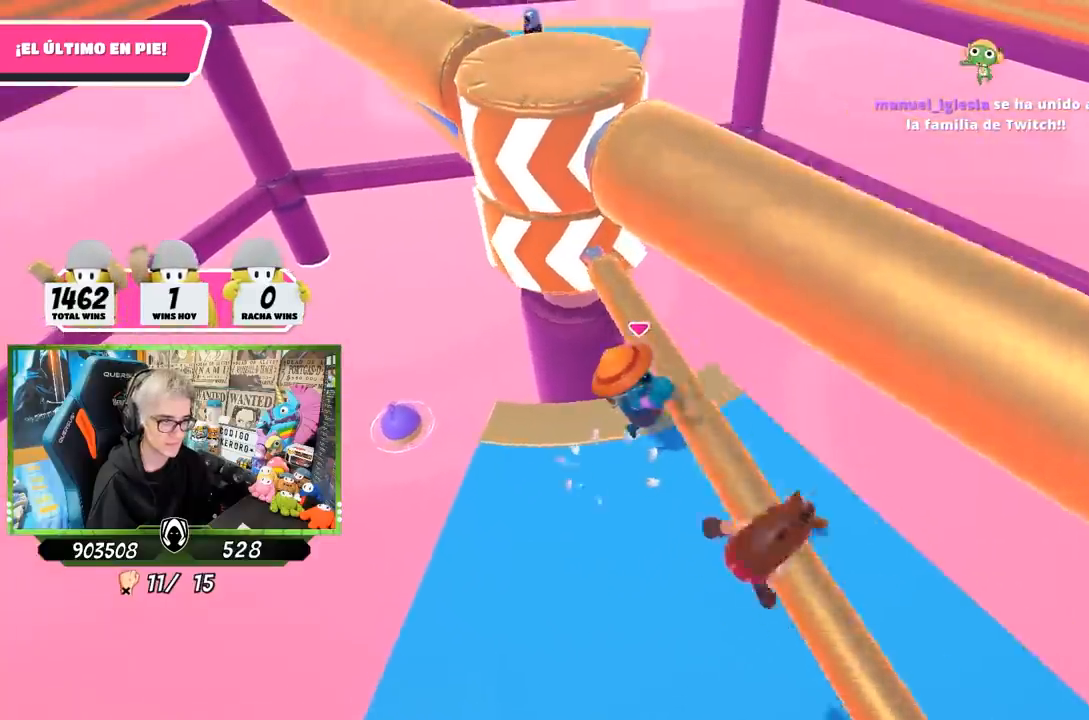
{"buttons": [], "left_stick": "left", "right_stick": "up", "events": [[117, "left_stick", "left"], [383, "right_stick", "up"]]}
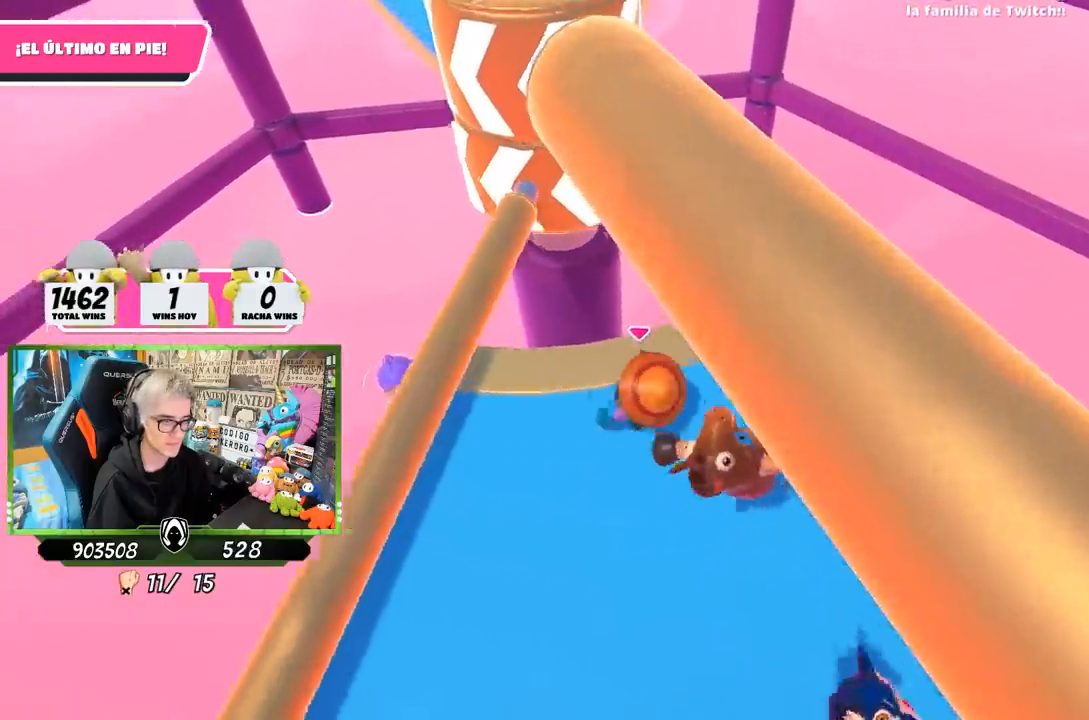
{"buttons": [], "left_stick": "left", "right_stick": "center", "events": [[50, "right_stick", "center"], [217, "left_stick", "right"], [317, "right_stick", "up-left"], [417, "left_stick", "left"], [450, "right_stick", "center"]]}
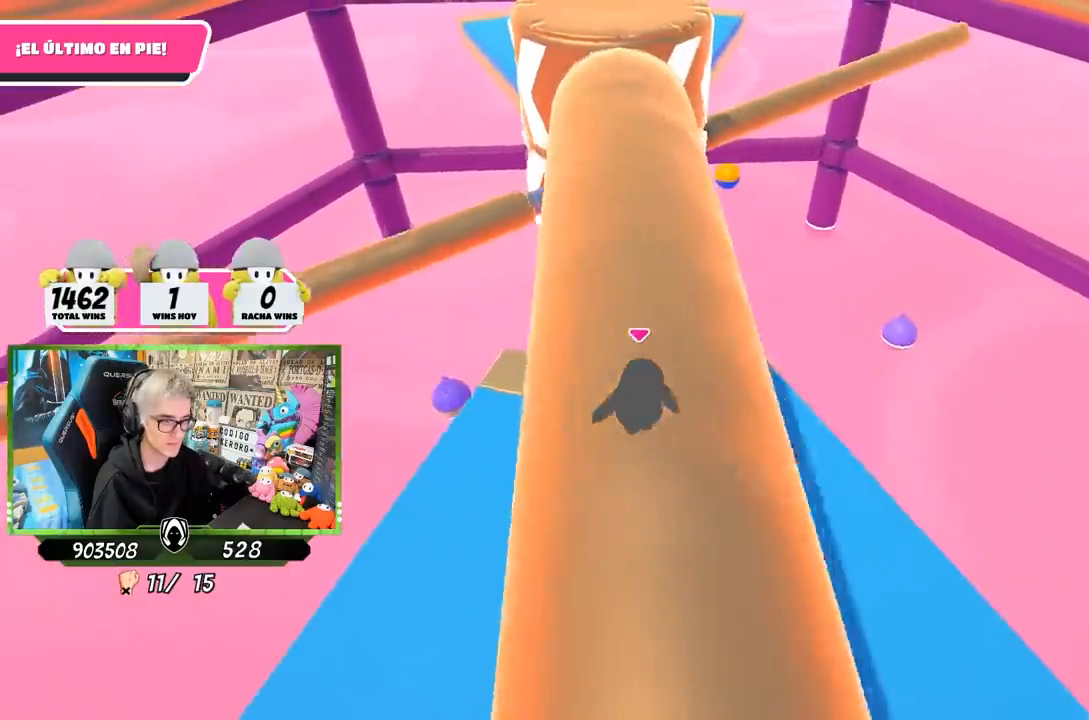
{"buttons": [], "left_stick": "center", "right_stick": "up-right", "events": [[17, "left_stick", "center"], [83, "left_stick", "right"], [217, "left_stick", "left"], [383, "left_stick", "center"], [450, "right_stick", "up-right"]]}
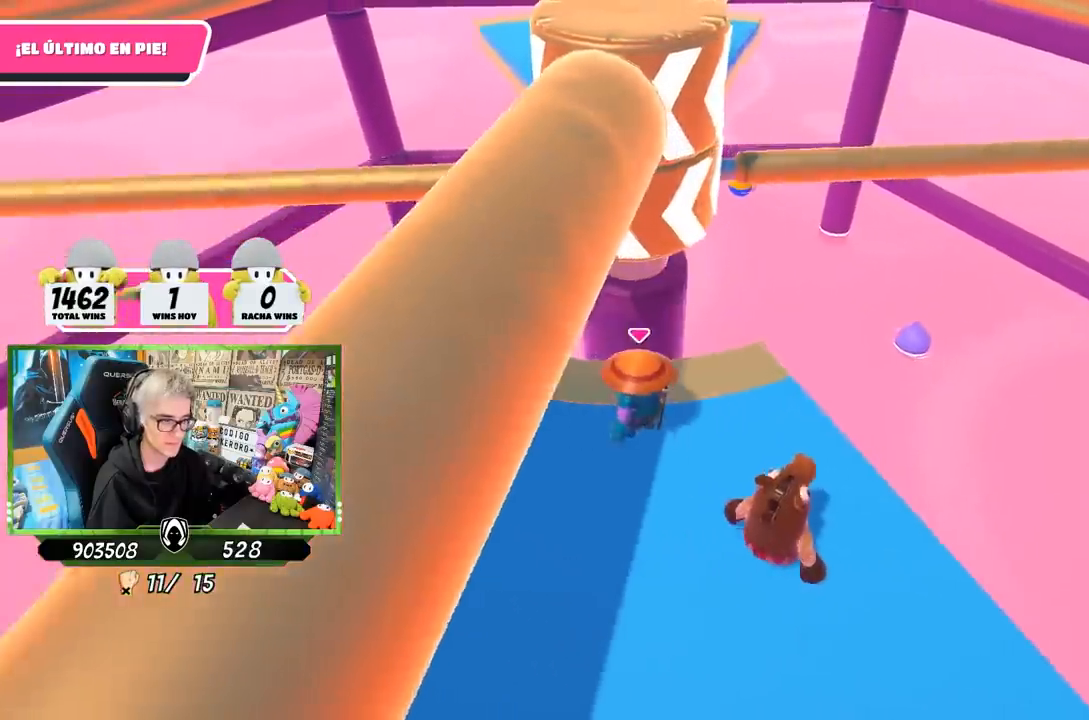
{"buttons": [], "left_stick": "left", "right_stick": "center", "events": [[17, "left_stick", "left"], [83, "right_stick", "center"], [150, "left_stick", "right"], [350, "left_stick", "left"]]}
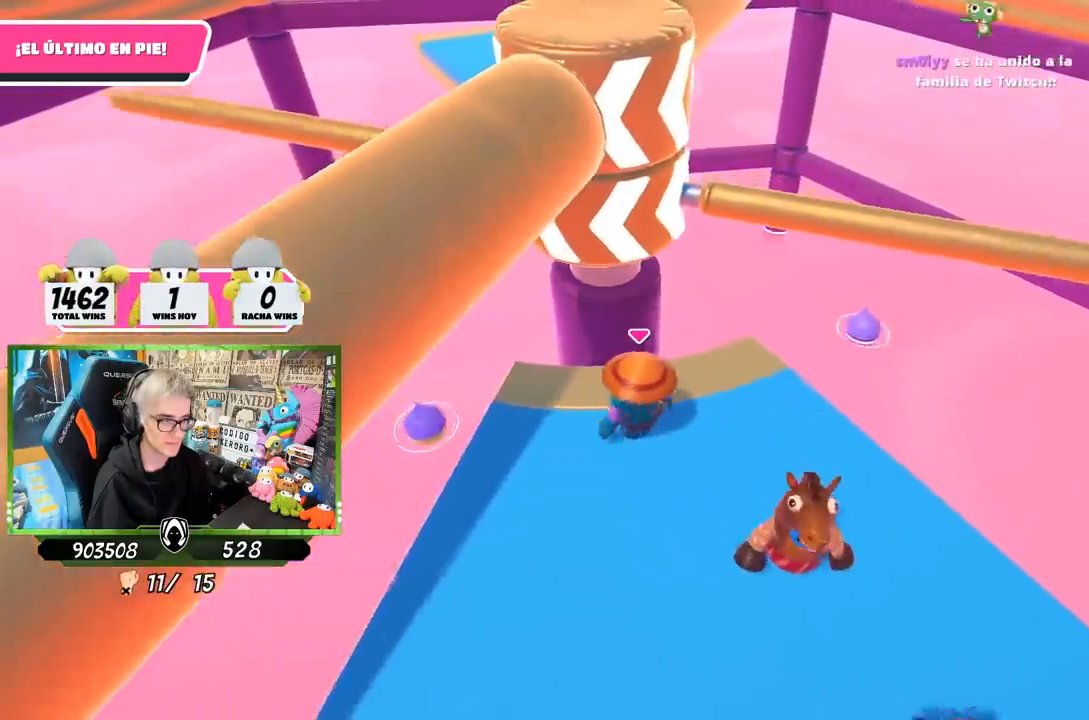
{"buttons": [], "left_stick": "right", "right_stick": "center", "events": [[83, "left_stick", "right"], [217, "left_stick", "center"], [283, "left_stick", "left"], [417, "left_stick", "right"]]}
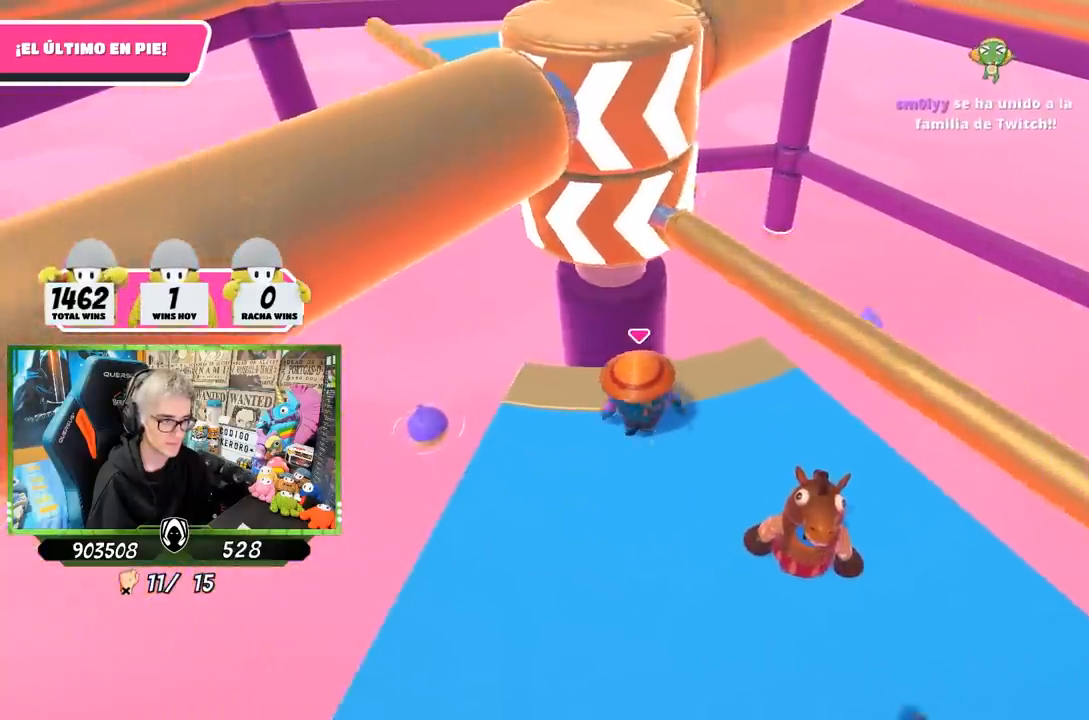
{"buttons": [], "left_stick": "left", "right_stick": "center", "events": [[17, "CROSS", "down"], [217, "left_stick", "center"], [250, "CROSS", "up"], [283, "left_stick", "left"]]}
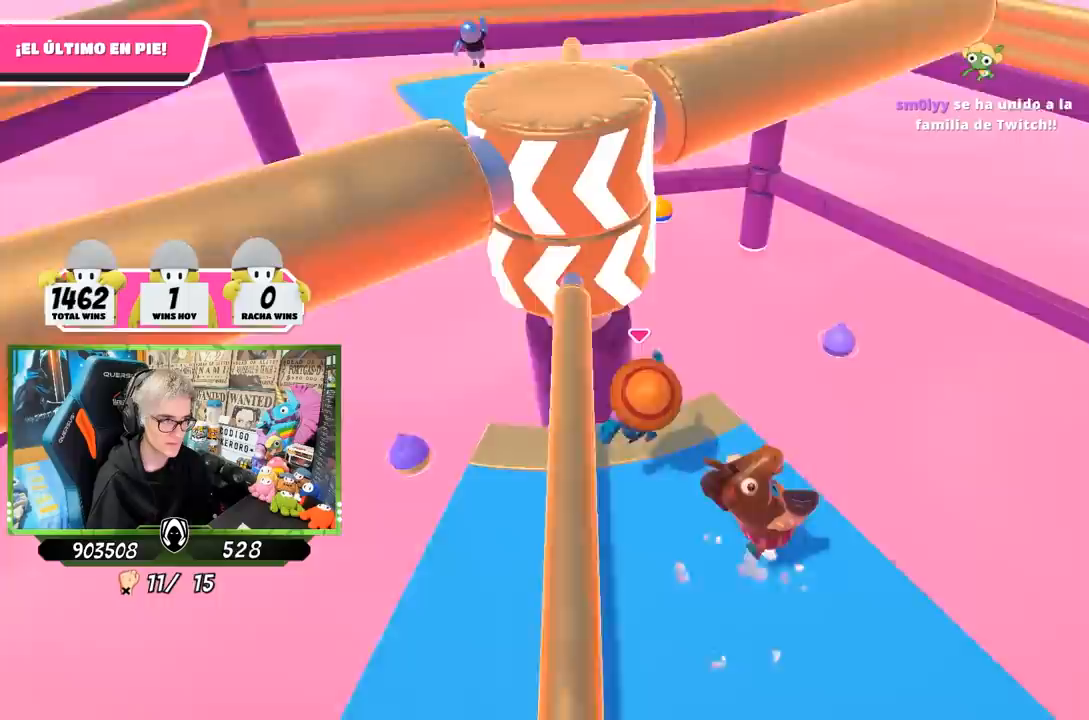
{"buttons": [], "left_stick": "center", "right_stick": "center", "events": [[250, "right_stick", "down"], [350, "left_stick", "right"], [417, "right_stick", "center"], [483, "left_stick", "center"]]}
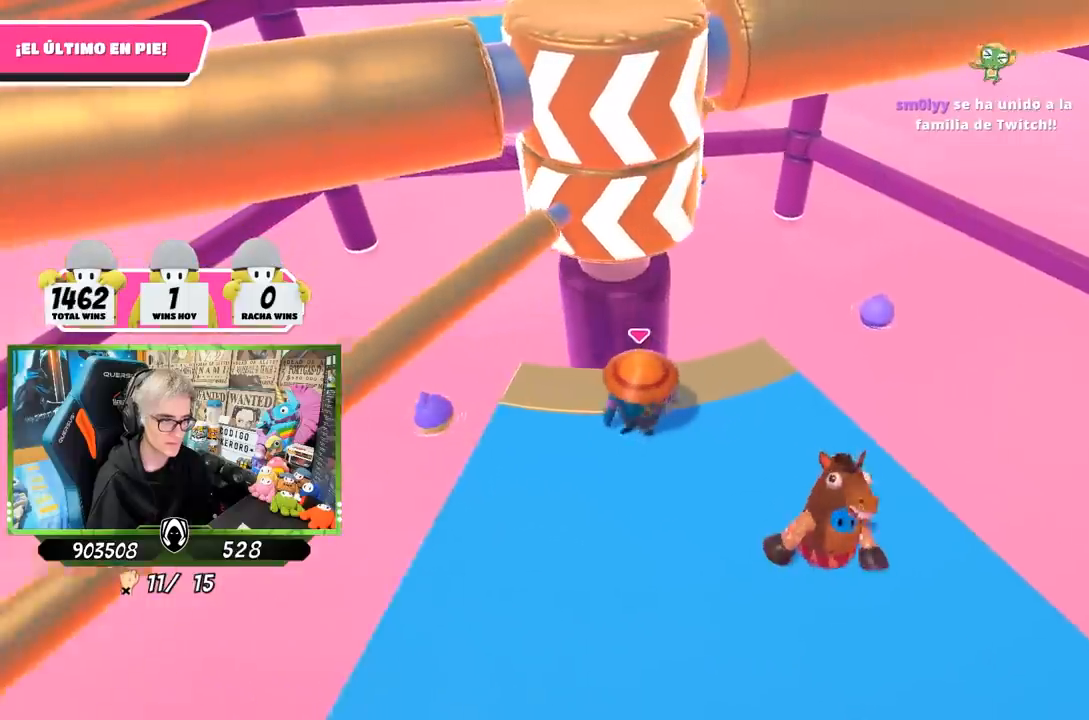
{"buttons": [], "left_stick": "center", "right_stick": "center", "events": [[17, "left_stick", "left"], [150, "left_stick", "right"], [183, "right_stick", "down"], [317, "right_stick", "center"], [350, "left_stick", "left"], [450, "left_stick", "center"]]}
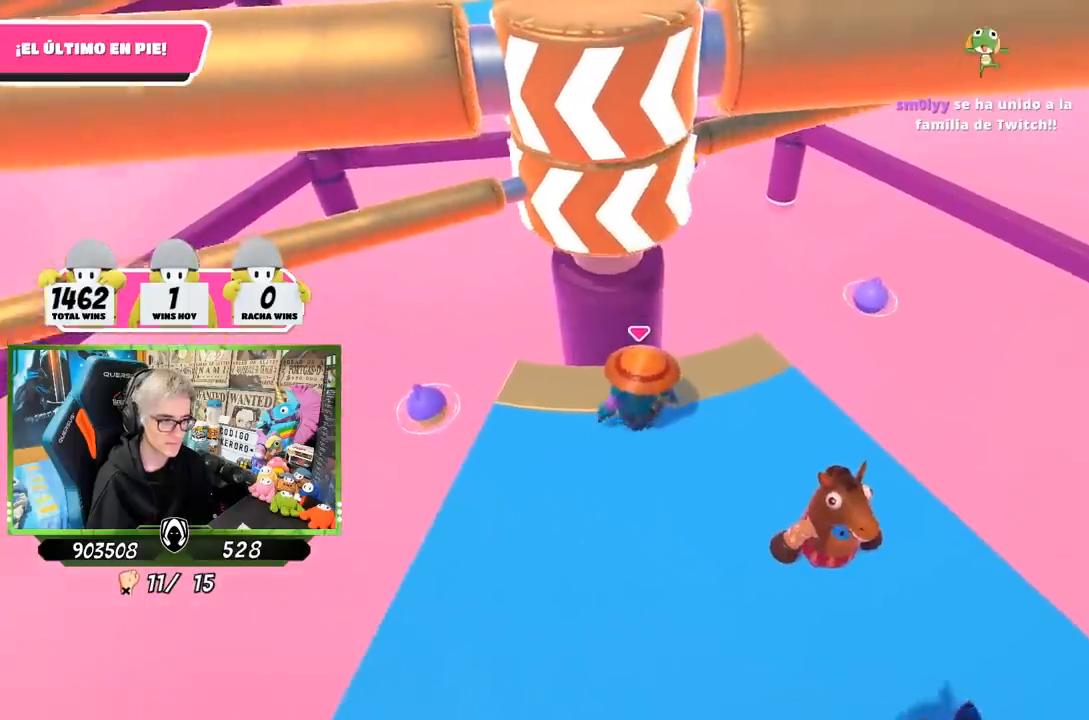
{"buttons": [], "left_stick": "center", "right_stick": "center", "events": [[17, "left_stick", "right"], [150, "left_stick", "left"], [317, "left_stick", "right"], [483, "left_stick", "center"]]}
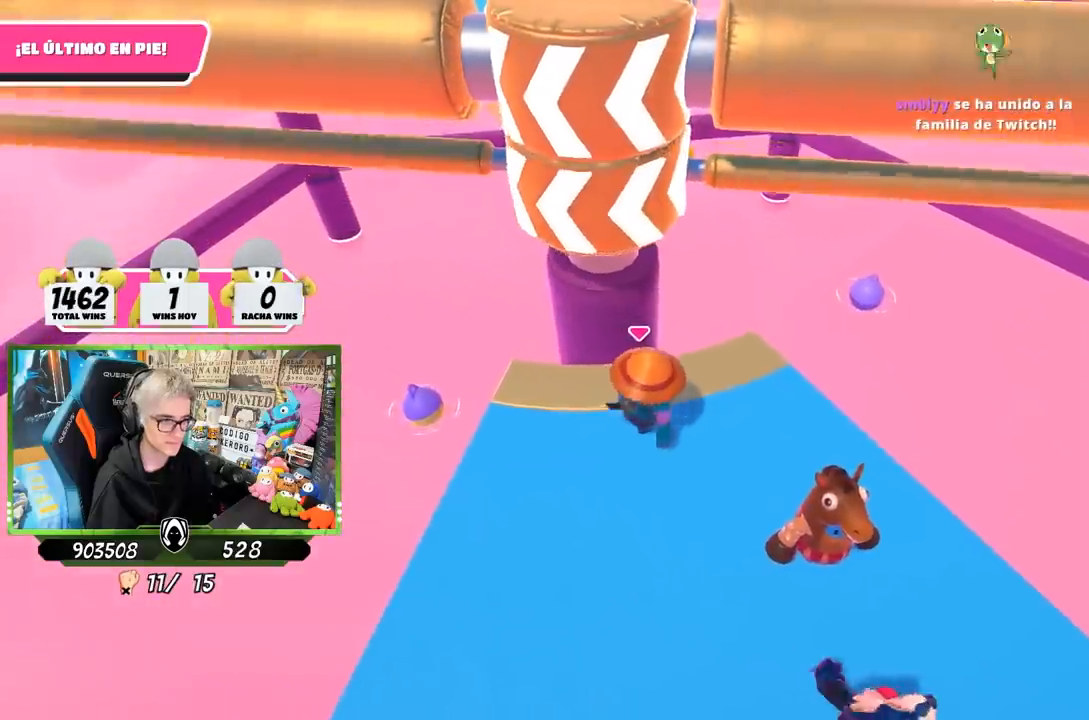
{"buttons": [], "left_stick": "center", "right_stick": "center", "events": [[17, "left_stick", "left"], [150, "left_stick", "right"], [350, "left_stick", "left"], [483, "left_stick", "center"]]}
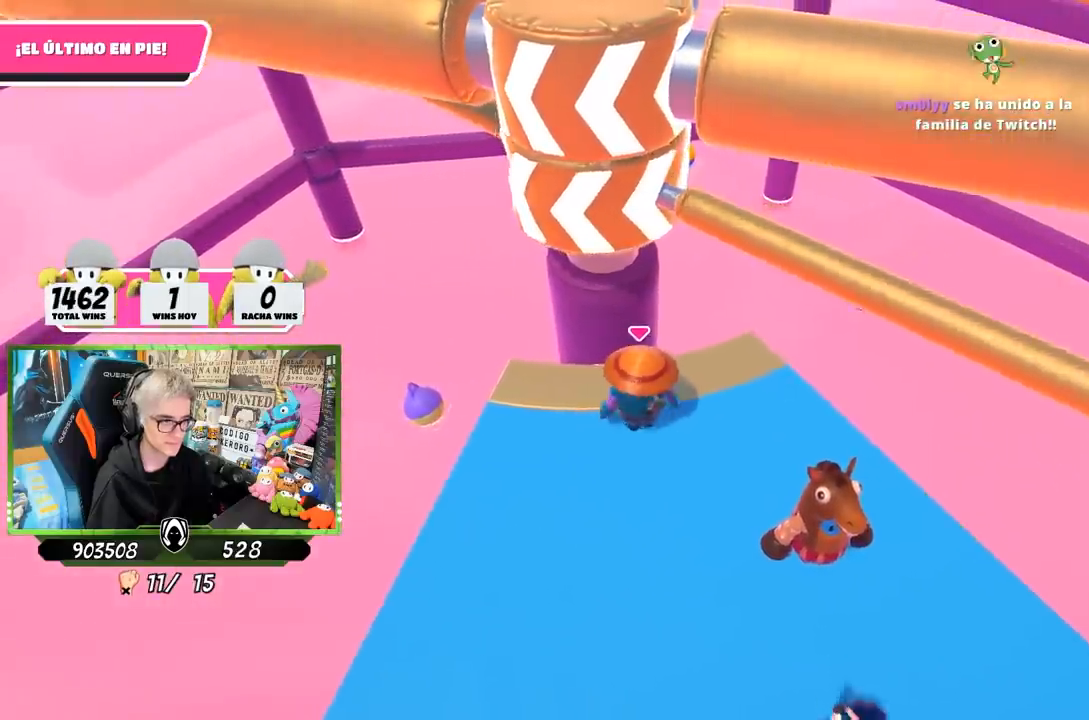
{"buttons": [], "left_stick": "right", "right_stick": "center", "events": [[17, "left_stick", "right"], [217, "CROSS", "down"], [217, "left_stick", "center"], [283, "left_stick", "left"], [383, "CROSS", "up"], [383, "left_stick", "right"]]}
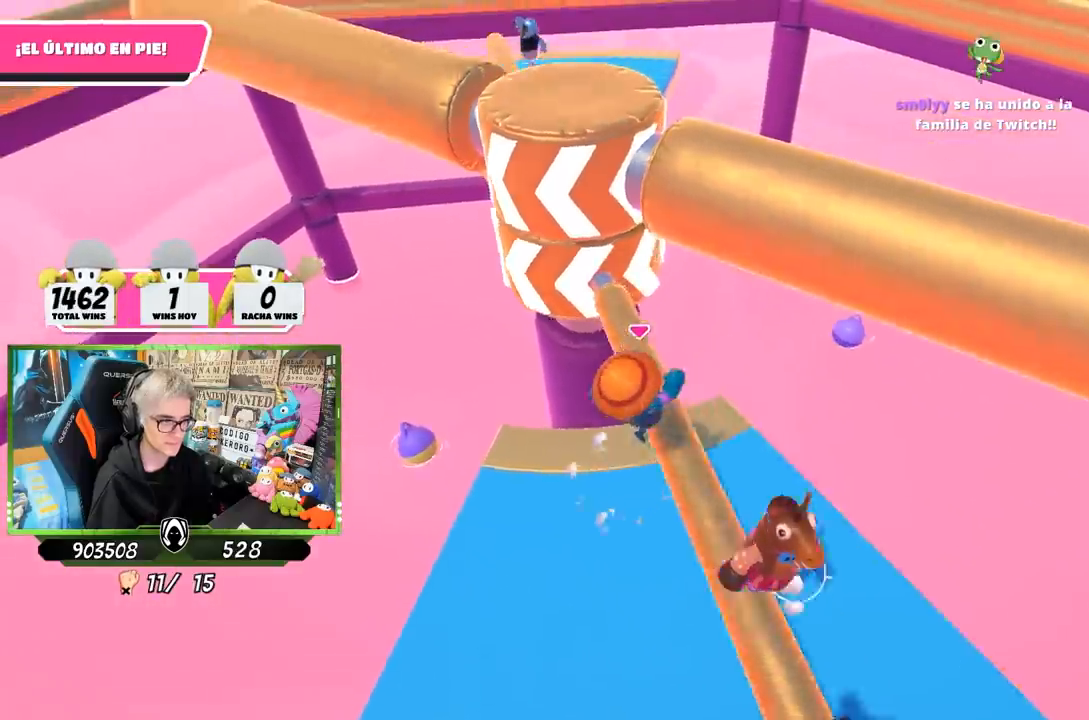
{"buttons": [], "left_stick": "center", "right_stick": "center", "events": [[83, "left_stick", "left"], [450, "left_stick", "center"]]}
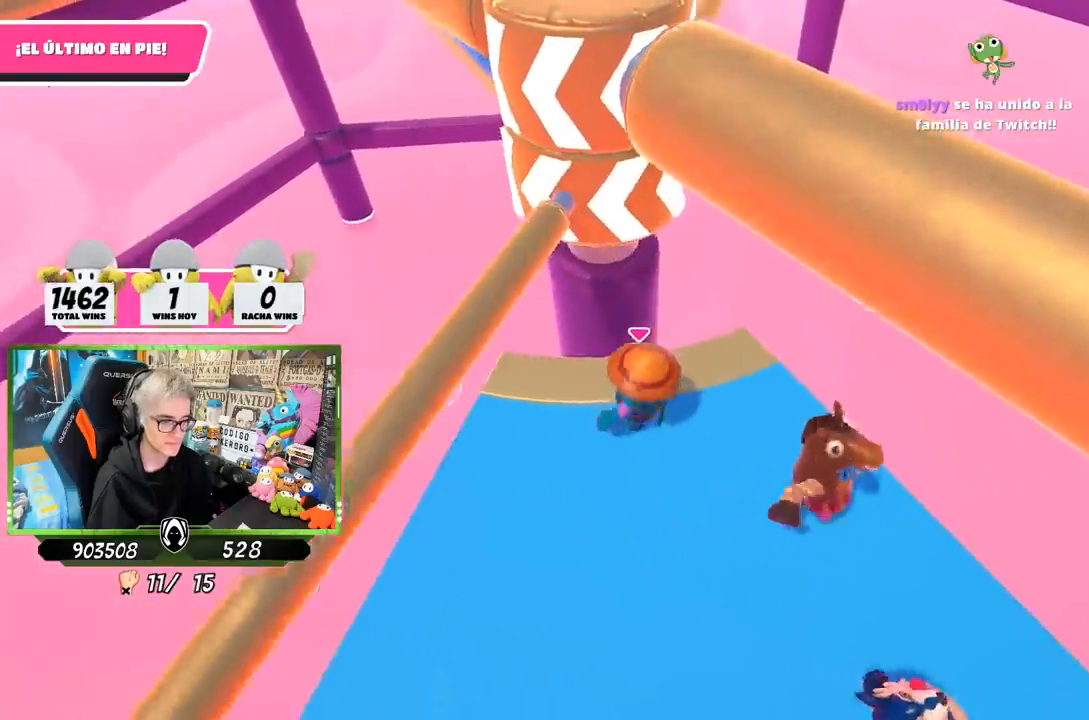
{"buttons": [], "left_stick": "right", "right_stick": "center", "events": [[17, "left_stick", "right"], [217, "left_stick", "left"], [350, "left_stick", "center"], [417, "left_stick", "right"]]}
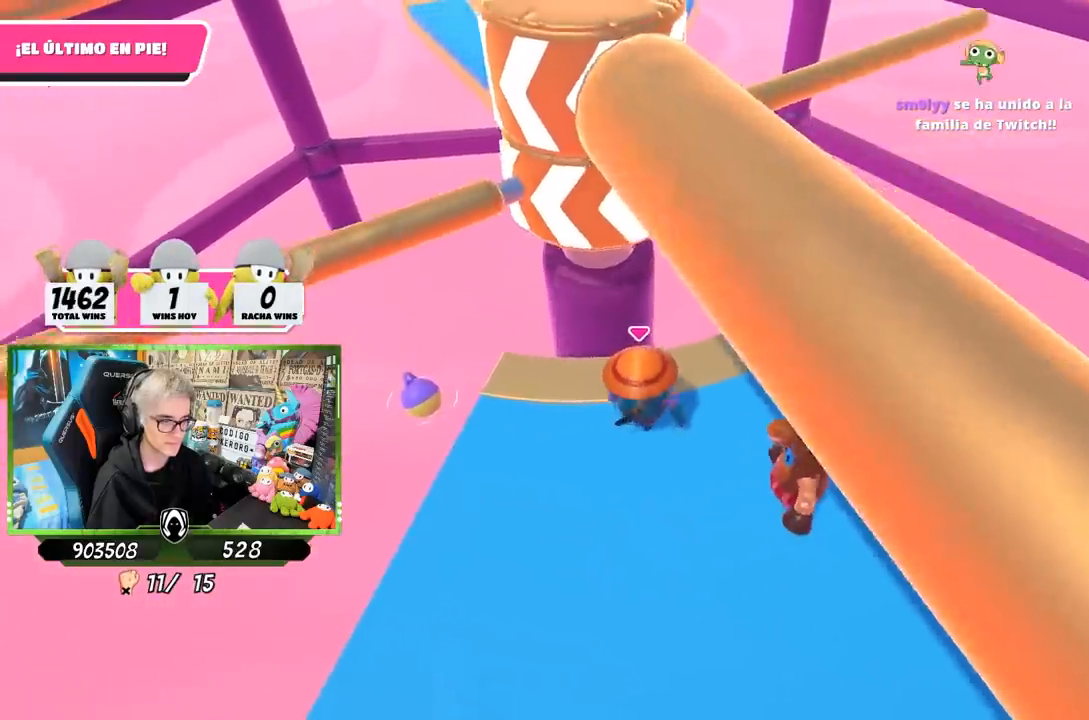
{"buttons": [], "left_stick": "left", "right_stick": "center", "events": [[50, "left_stick", "center"], [83, "right_stick", "left"], [217, "right_stick", "center"], [250, "left_stick", "right"], [317, "L2", "down"], [350, "left_stick", "center"], [483, "L2", "up"], [483, "left_stick", "left"]]}
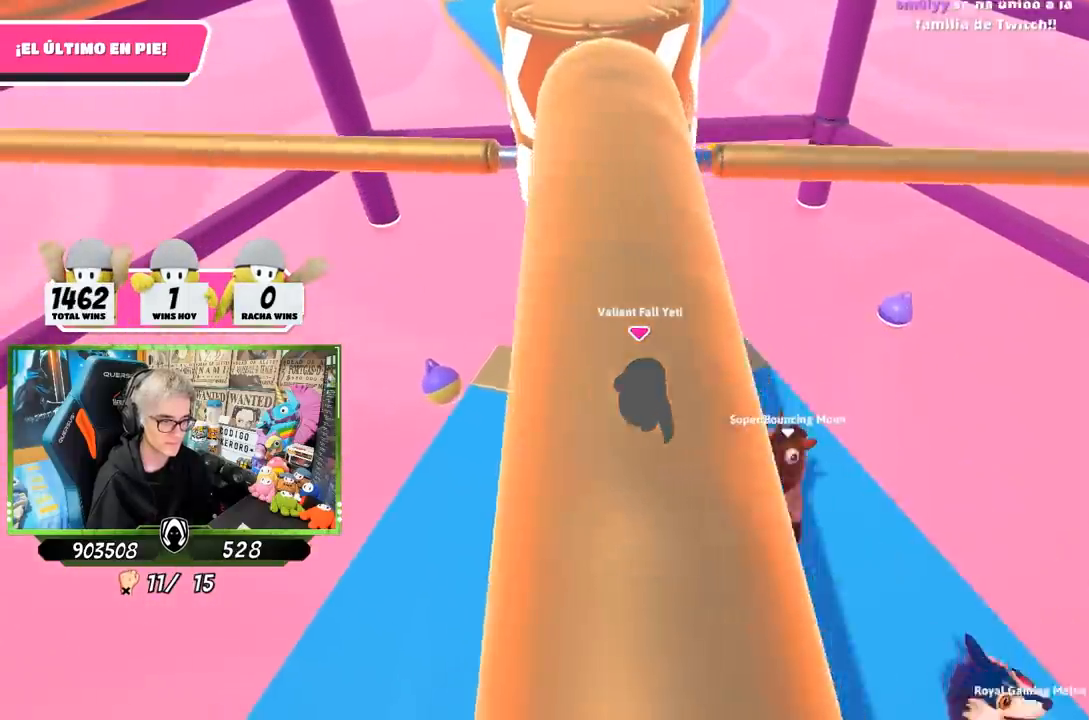
{"buttons": [], "left_stick": "center", "right_stick": "center", "events": [[150, "left_stick", "right"], [250, "left_stick", "left"], [383, "left_stick", "center"]]}
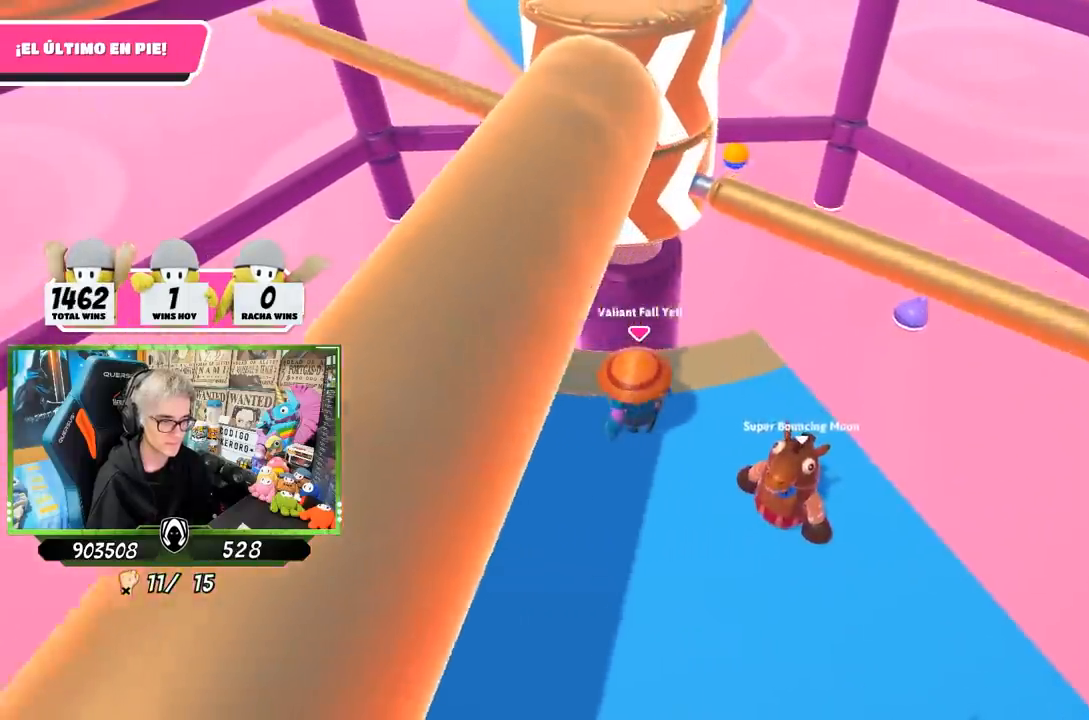
{"buttons": ["CROSS"], "left_stick": "left", "right_stick": "center", "events": [[50, "L2", "down"], [50, "left_stick", "left"], [150, "left_stick", "center"], [183, "L2", "up"], [217, "left_stick", "right"], [350, "CROSS", "down"], [467, "left_stick", "left"]]}